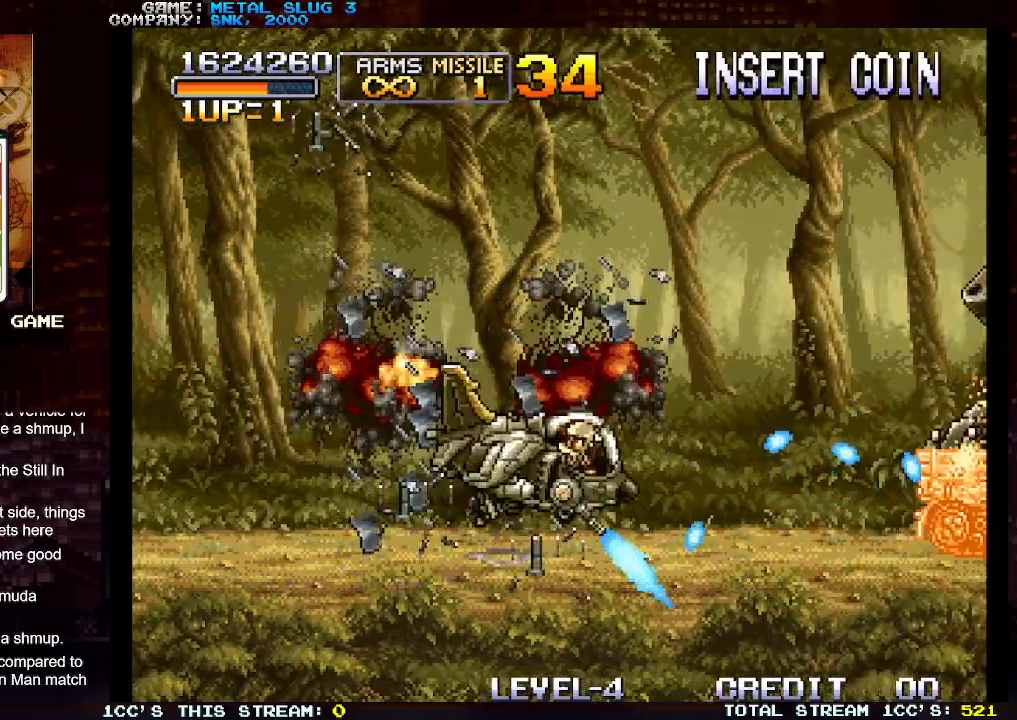
Gameplay with a controller (arcade stick); each line is a JSON object with the inputs held at the frame after it. "events" lists button and stick changes between this image and that frame as [ms after this image, input, new state], when the widget could be followed in between. Not read: L3 R3.
{"buttons": ["SQUARE"], "left_stick": "center", "events": [[17, "SQUARE", "down"], [83, "SQUARE", "up"], [150, "SQUARE", "down"], [233, "SQUARE", "up"], [283, "left_stick", "center"], [300, "SQUARE", "down"], [383, "SQUARE", "up"], [450, "SQUARE", "down"]]}
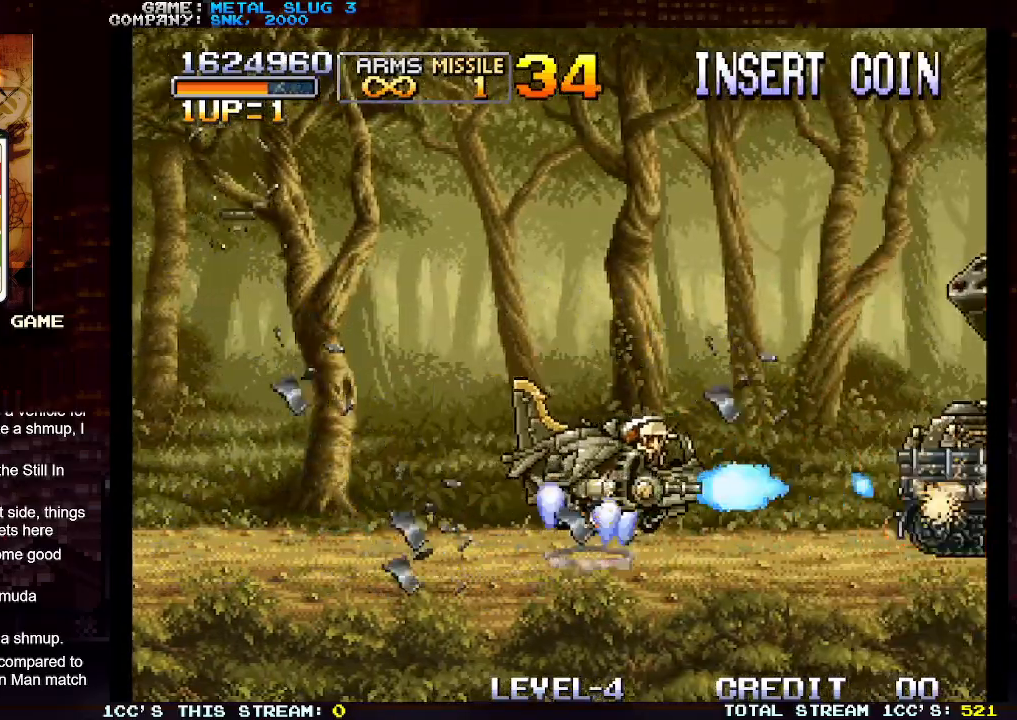
{"buttons": [], "left_stick": "center", "events": [[50, "SQUARE", "up"], [117, "SQUARE", "down"], [200, "SQUARE", "up"], [283, "SQUARE", "down"], [333, "SQUARE", "up"], [417, "SQUARE", "down"], [467, "SQUARE", "up"]]}
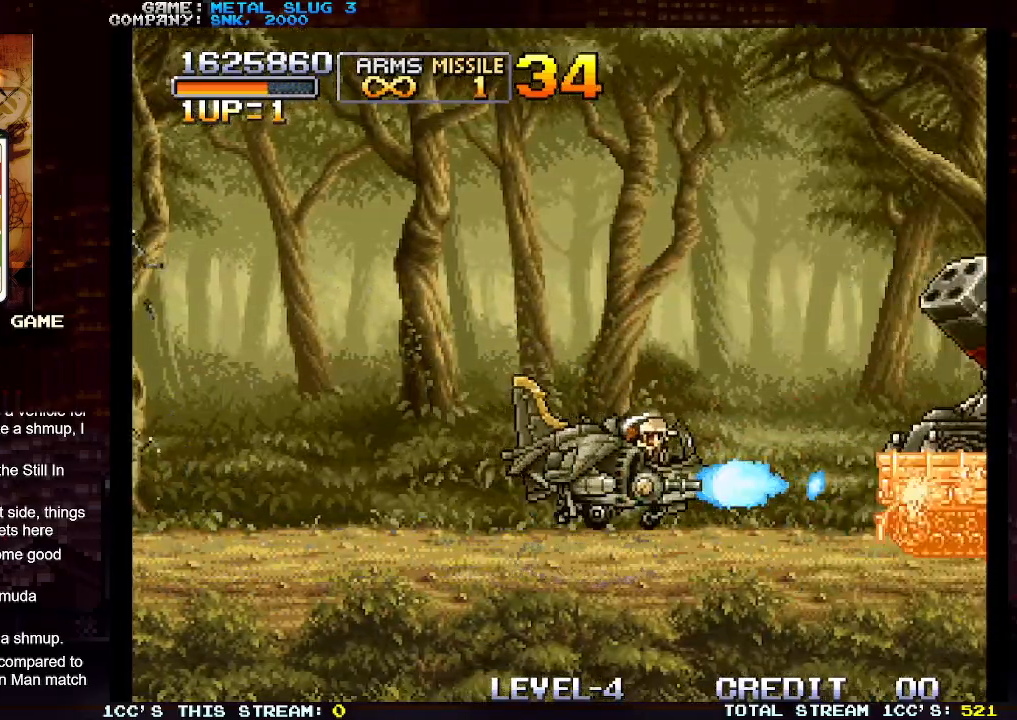
{"buttons": ["SQUARE"], "left_stick": "center", "events": [[50, "SQUARE", "down"], [117, "SQUARE", "up"], [200, "SQUARE", "down"], [267, "SQUARE", "up"], [333, "SQUARE", "down"], [400, "SQUARE", "up"], [500, "SQUARE", "down"]]}
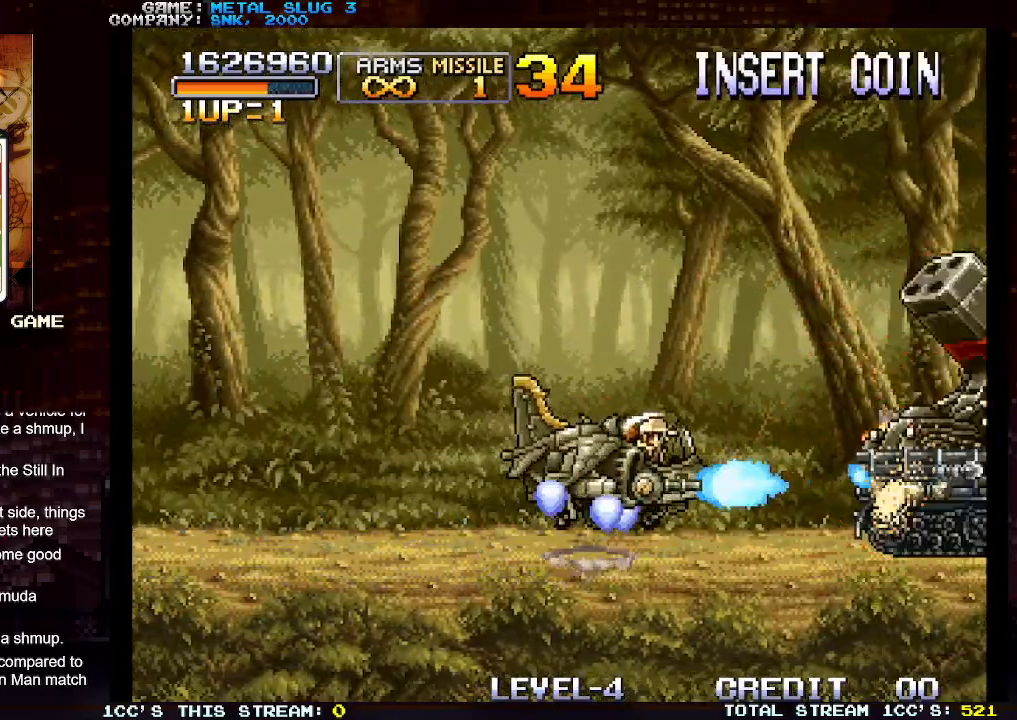
{"buttons": ["SQUARE"], "left_stick": "center", "events": [[67, "SQUARE", "up"], [133, "SQUARE", "down"], [200, "SQUARE", "up"], [317, "SQUARE", "down"], [367, "SQUARE", "up"], [433, "SQUARE", "down"]]}
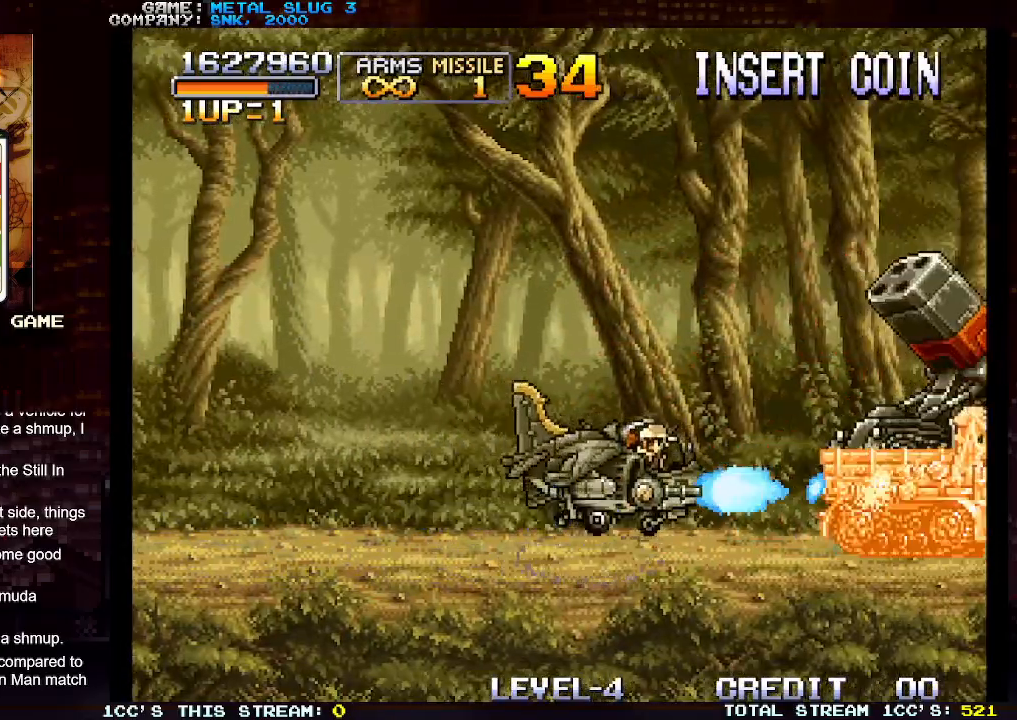
{"buttons": [], "left_stick": "center", "events": [[17, "SQUARE", "up"], [83, "SQUARE", "down"], [167, "SQUARE", "up"], [250, "SQUARE", "down"], [317, "SQUARE", "up"], [400, "SQUARE", "down"], [483, "SQUARE", "up"]]}
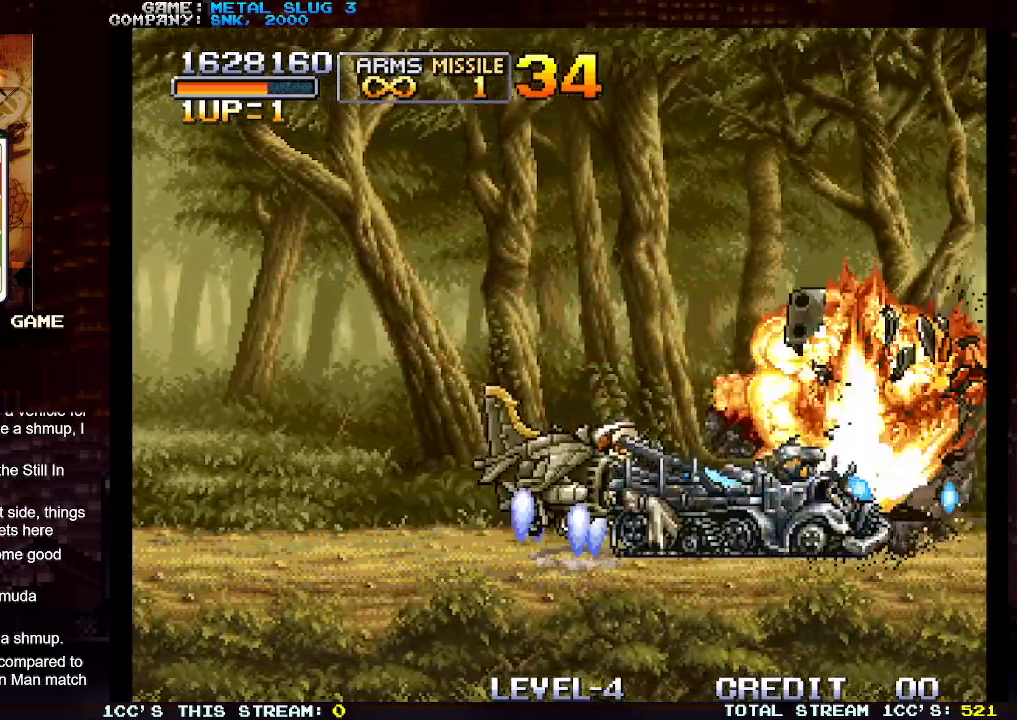
{"buttons": [], "left_stick": "up-left", "events": [[67, "SQUARE", "down"], [150, "SQUARE", "up"], [250, "SQUARE", "down"], [283, "SQUARE", "up"], [300, "left_stick", "up-left"]]}
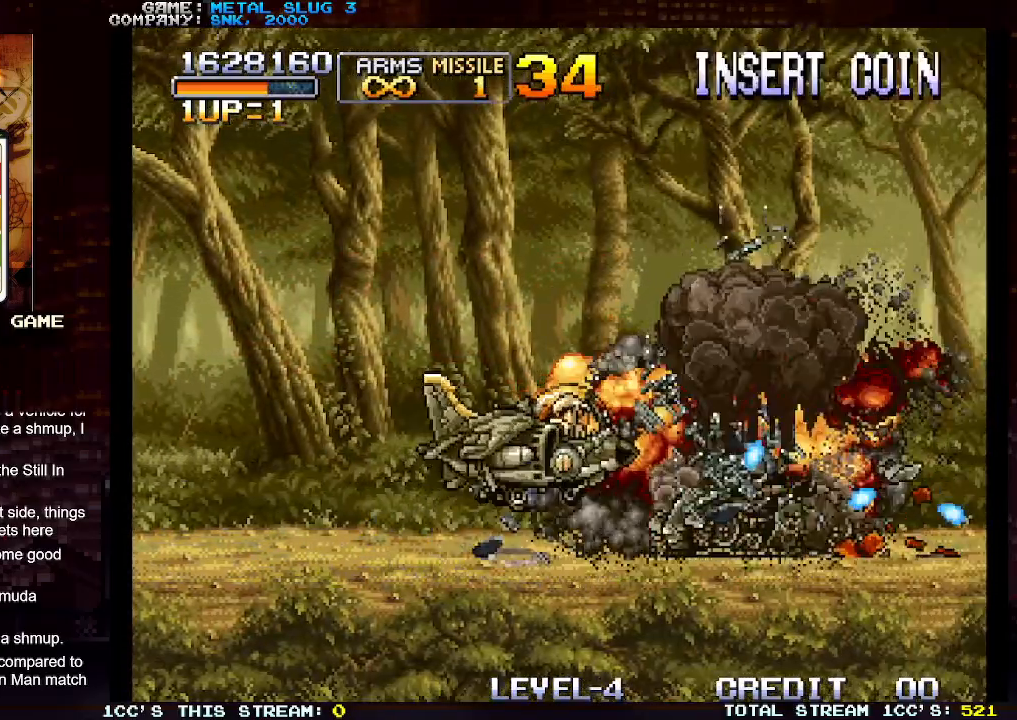
{"buttons": [], "left_stick": "center", "events": [[83, "SQUARE", "down"], [150, "SQUARE", "up"], [333, "left_stick", "center"]]}
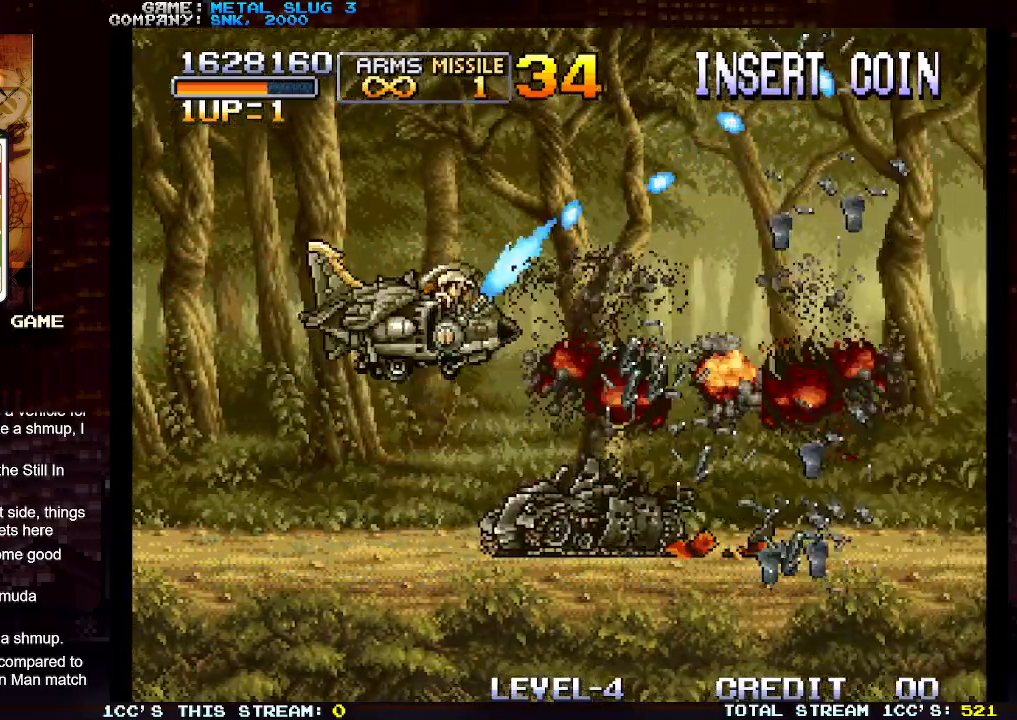
{"buttons": ["SQUARE"], "left_stick": "center", "events": [[483, "SQUARE", "down"]]}
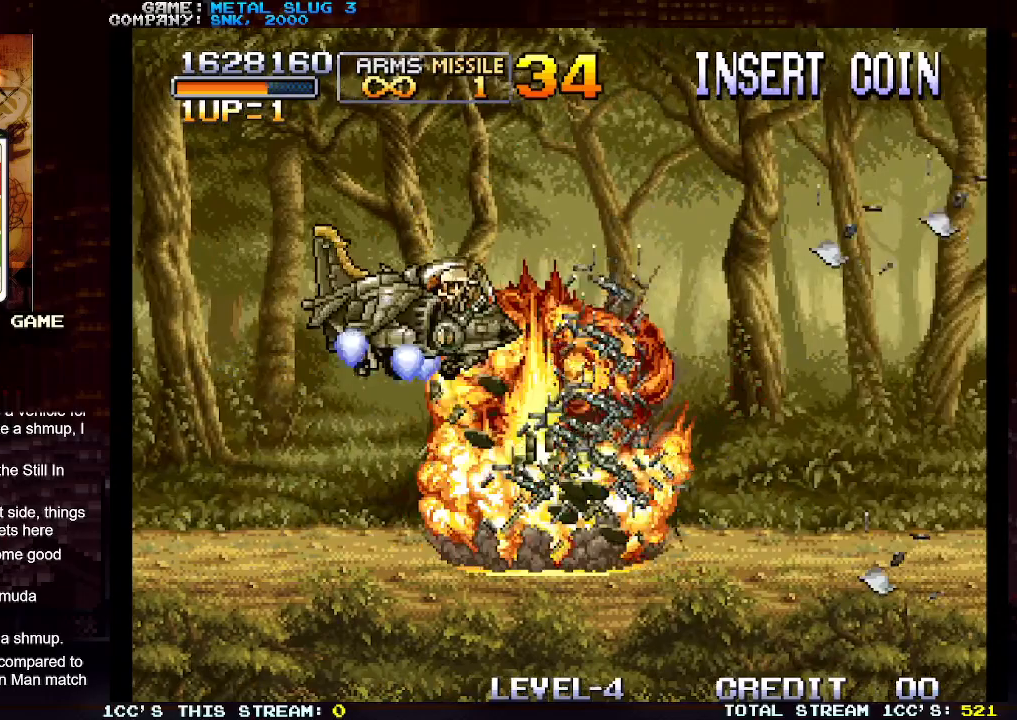
{"buttons": [], "left_stick": "up", "events": [[17, "SQUARE", "up"], [117, "SQUARE", "down"], [183, "SQUARE", "up"], [333, "left_stick", "up"]]}
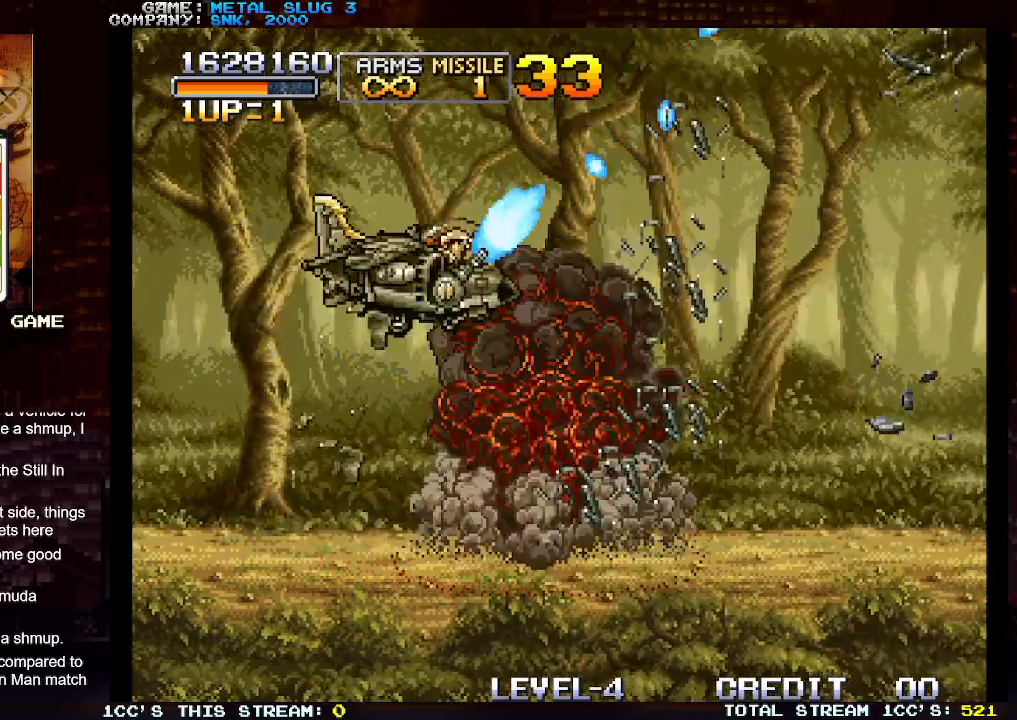
{"buttons": [], "left_stick": "center", "events": [[150, "left_stick", "center"]]}
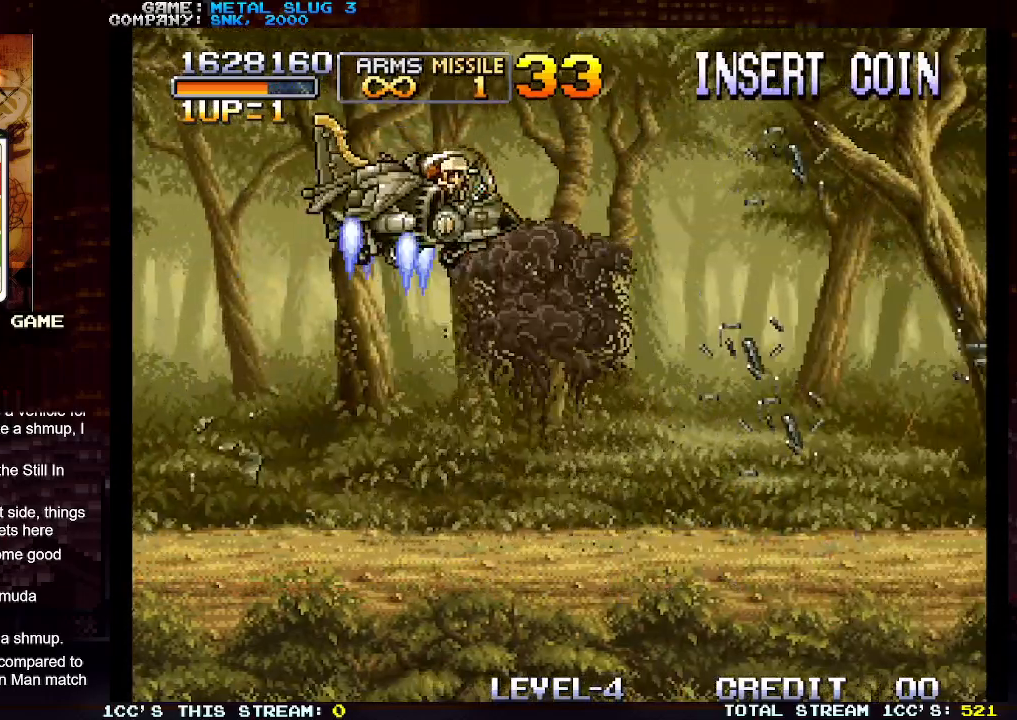
{"buttons": [], "left_stick": "center", "events": []}
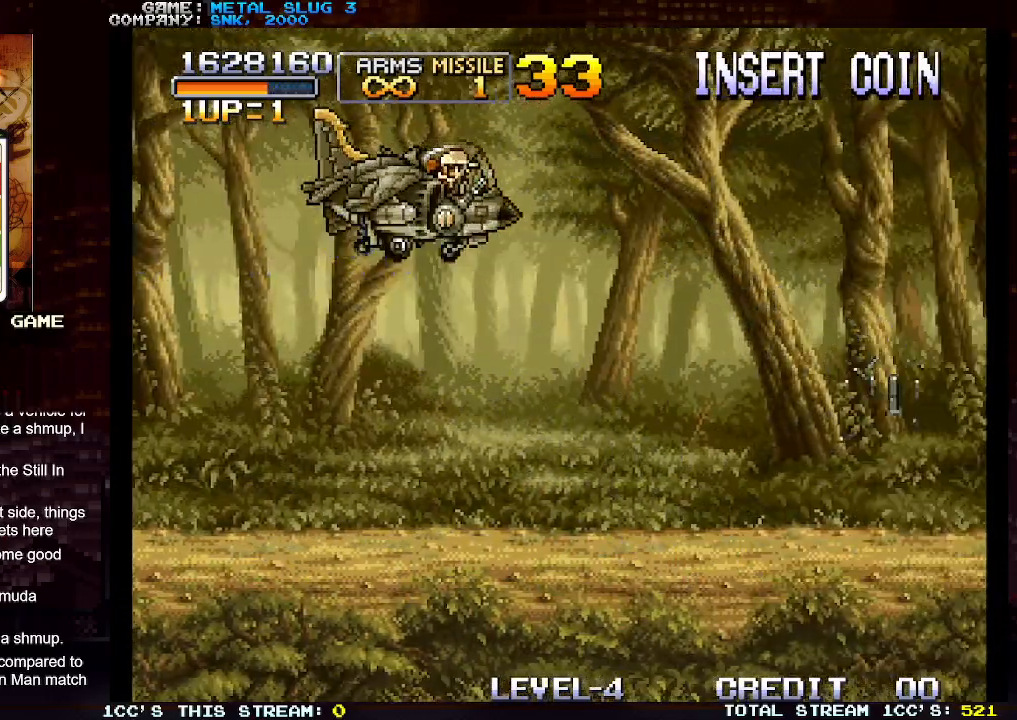
{"buttons": [], "left_stick": "center", "events": []}
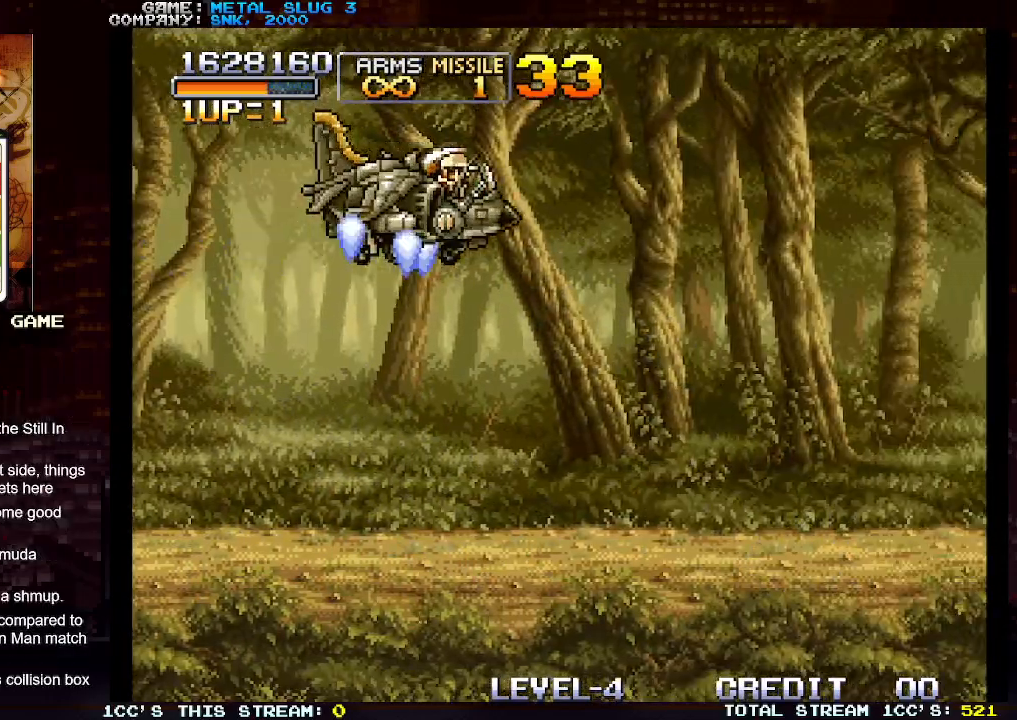
{"buttons": [], "left_stick": "center", "events": [[267, "SQUARE", "down"], [317, "SQUARE", "up"]]}
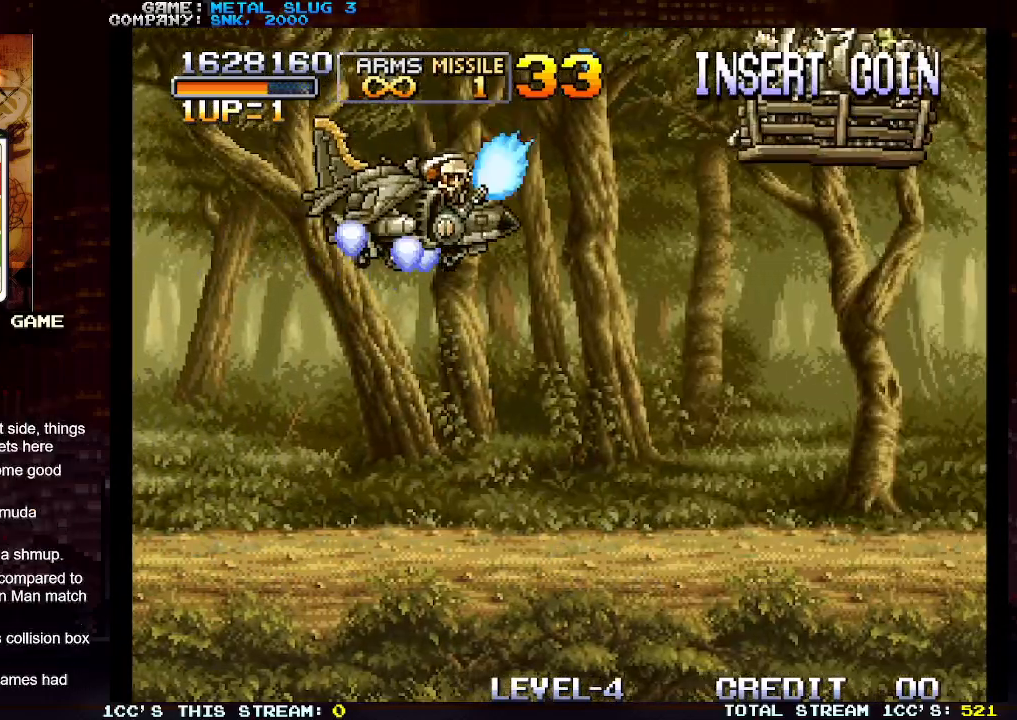
{"buttons": ["SQUARE"], "left_stick": "right", "events": [[33, "left_stick", "down"], [150, "SQUARE", "down"], [200, "left_stick", "right"], [217, "SQUARE", "up"], [300, "SQUARE", "down"], [367, "SQUARE", "up"], [433, "SQUARE", "down"]]}
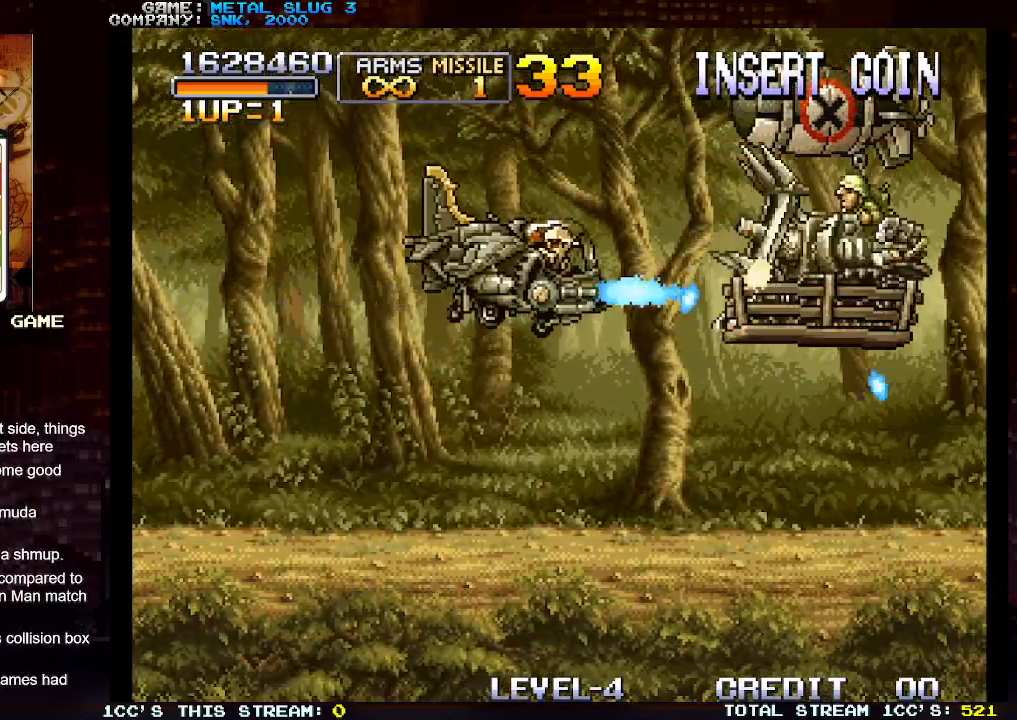
{"buttons": [], "left_stick": "right", "events": [[17, "SQUARE", "up"], [67, "left_stick", "center"], [100, "SQUARE", "down"], [267, "R1", "down"], [267, "SQUARE", "up"], [417, "R1", "up"], [483, "left_stick", "right"]]}
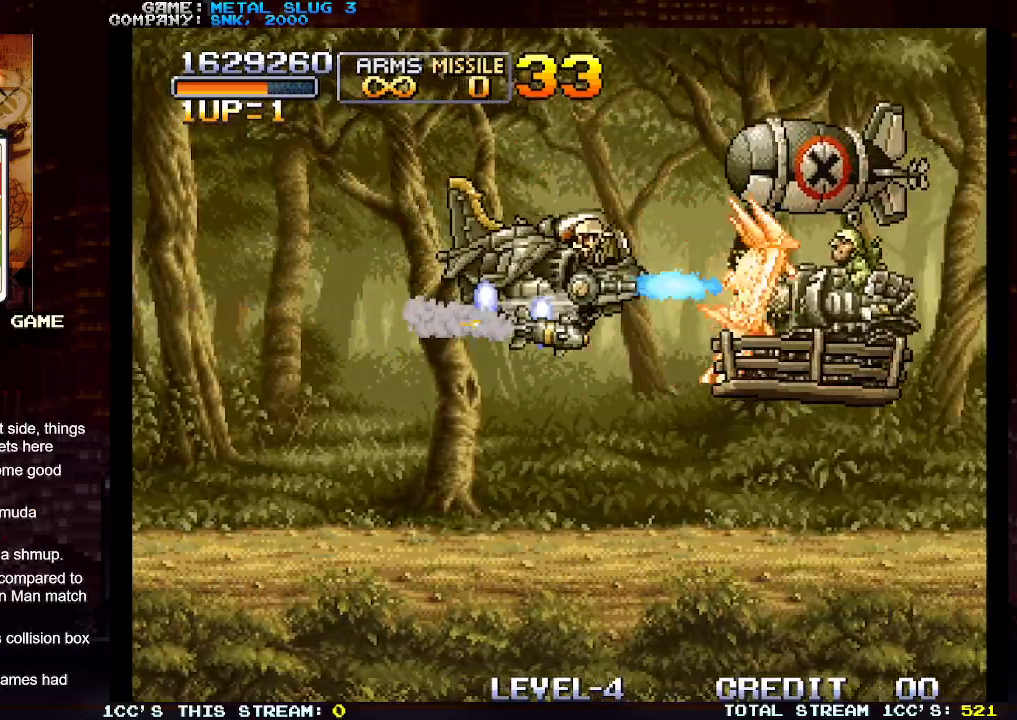
{"buttons": ["SQUARE", "TRIANGLE"], "left_stick": "center", "events": [[367, "SQUARE", "down"], [367, "TRIANGLE", "down"], [417, "SQUARE", "up"], [417, "TRIANGLE", "up"], [483, "left_stick", "center"], [500, "SQUARE", "down"], [500, "TRIANGLE", "down"]]}
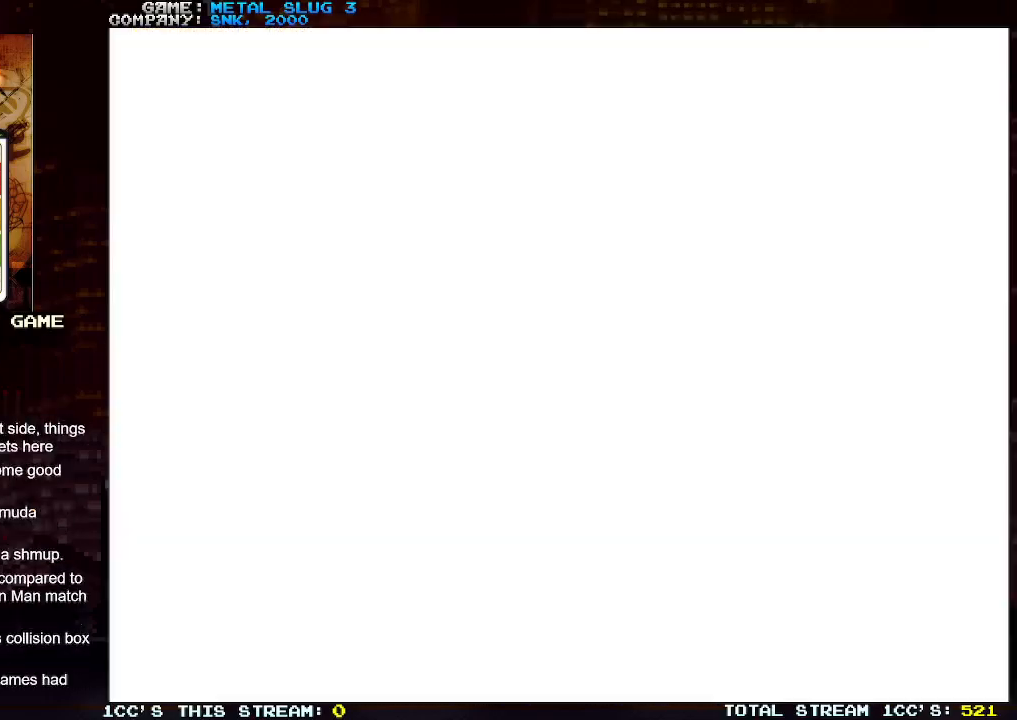
{"buttons": [], "left_stick": "left", "events": [[67, "SQUARE", "up"], [67, "TRIANGLE", "up"], [117, "left_stick", "left"]]}
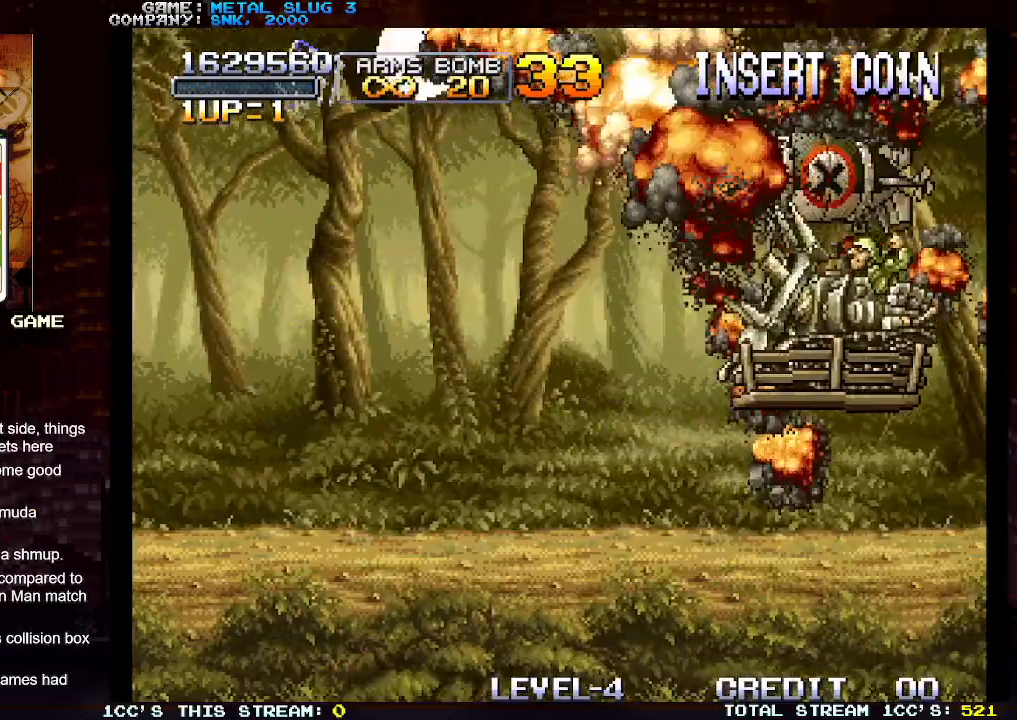
{"buttons": ["SQUARE"], "left_stick": "left", "events": [[183, "SQUARE", "down"], [217, "SQUARE", "up"], [300, "SQUARE", "down"], [367, "SQUARE", "up"], [483, "SQUARE", "down"]]}
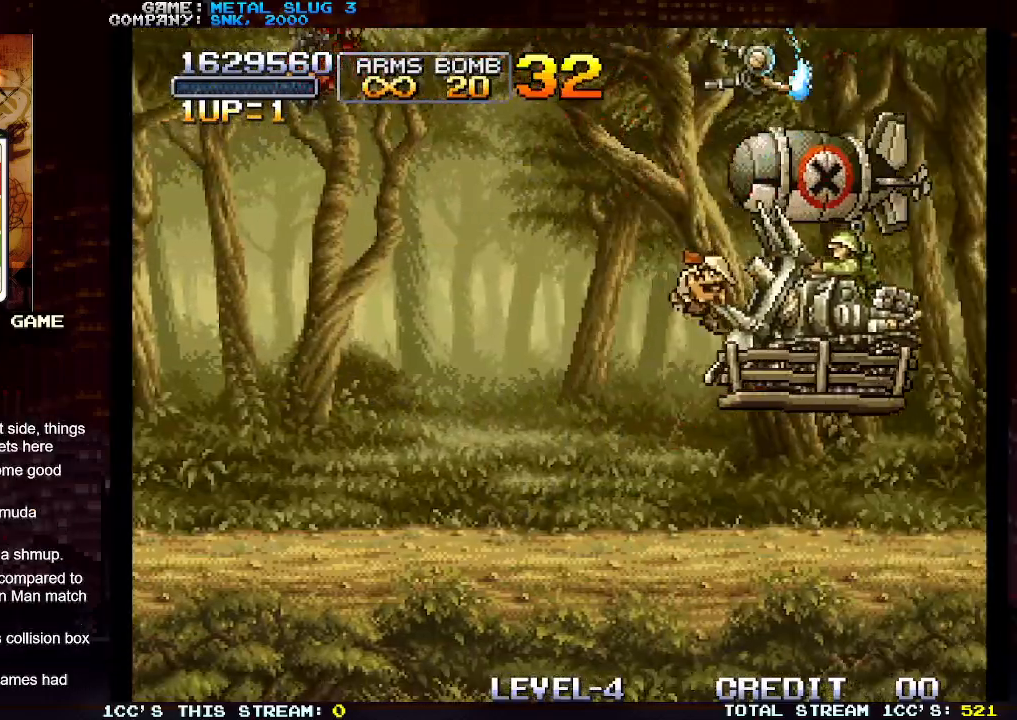
{"buttons": [], "left_stick": "left", "events": [[33, "SQUARE", "up"], [133, "SQUARE", "down"], [200, "SQUARE", "up"], [283, "SQUARE", "down"], [333, "SQUARE", "up"], [400, "SQUARE", "down"], [483, "SQUARE", "up"]]}
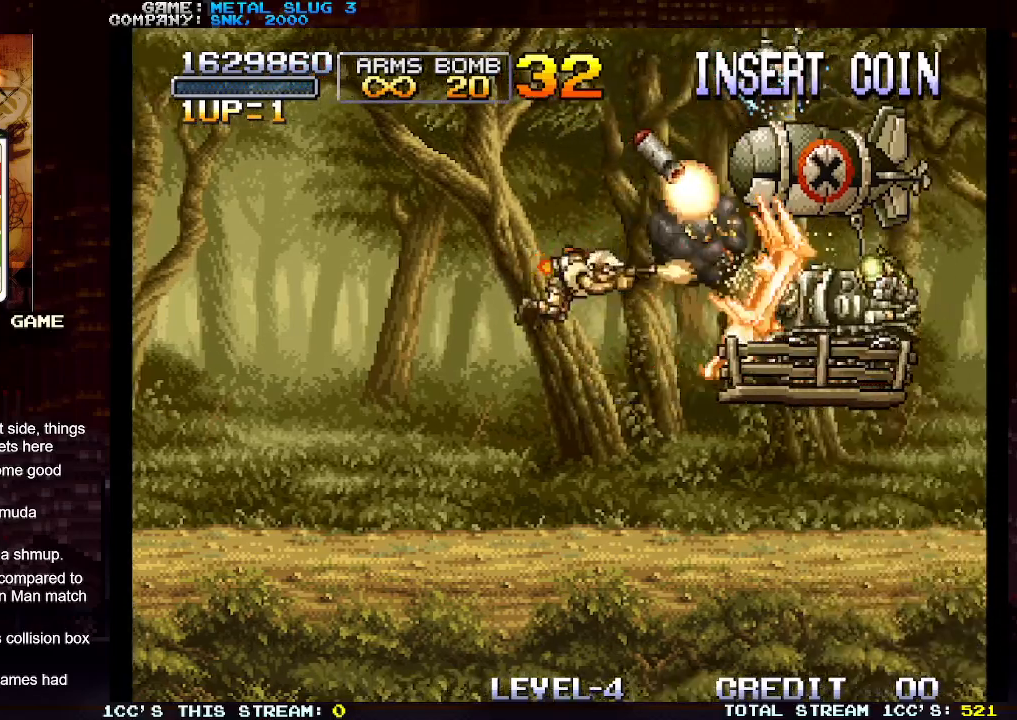
{"buttons": [], "left_stick": "left", "events": [[50, "SQUARE", "down"], [133, "SQUARE", "up"], [217, "SQUARE", "down"], [267, "SQUARE", "up"], [350, "SQUARE", "down"], [433, "SQUARE", "up"], [483, "SQUARE", "down"], [500, "SQUARE", "up"]]}
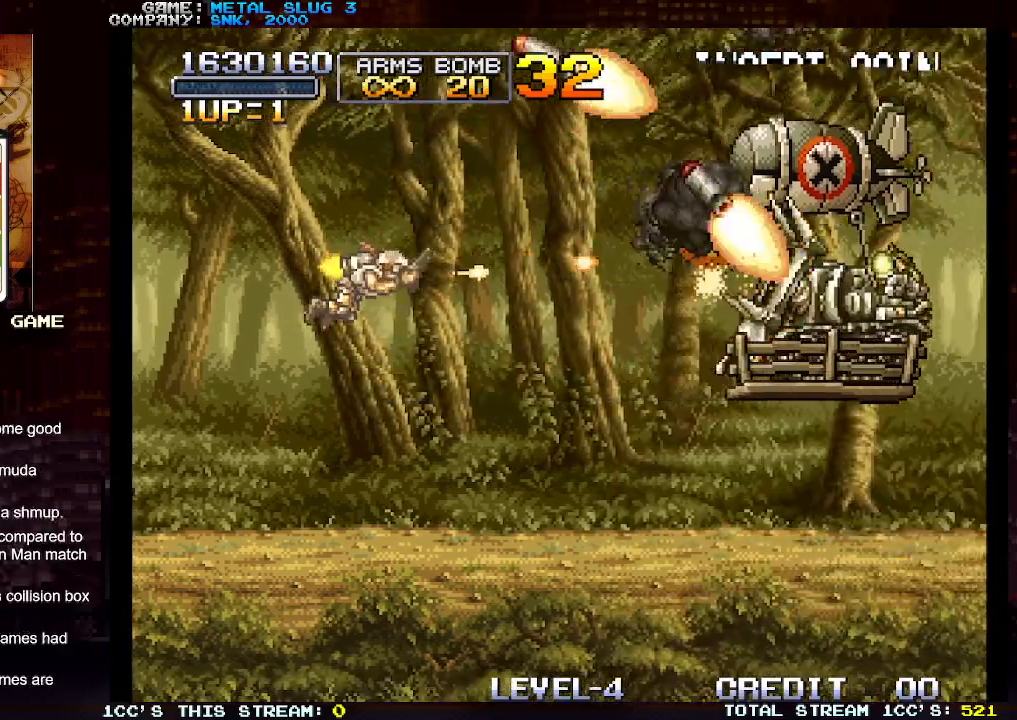
{"buttons": [], "left_stick": "up-left", "events": [[33, "SQUARE", "down"], [33, "left_stick", "up-left"], [83, "SQUARE", "up"], [133, "SQUARE", "down"], [167, "SQUARE", "up"], [217, "SQUARE", "down"], [267, "SQUARE", "up"], [317, "SQUARE", "down"], [367, "SQUARE", "up"], [400, "SQUARE", "down"], [450, "SQUARE", "up"]]}
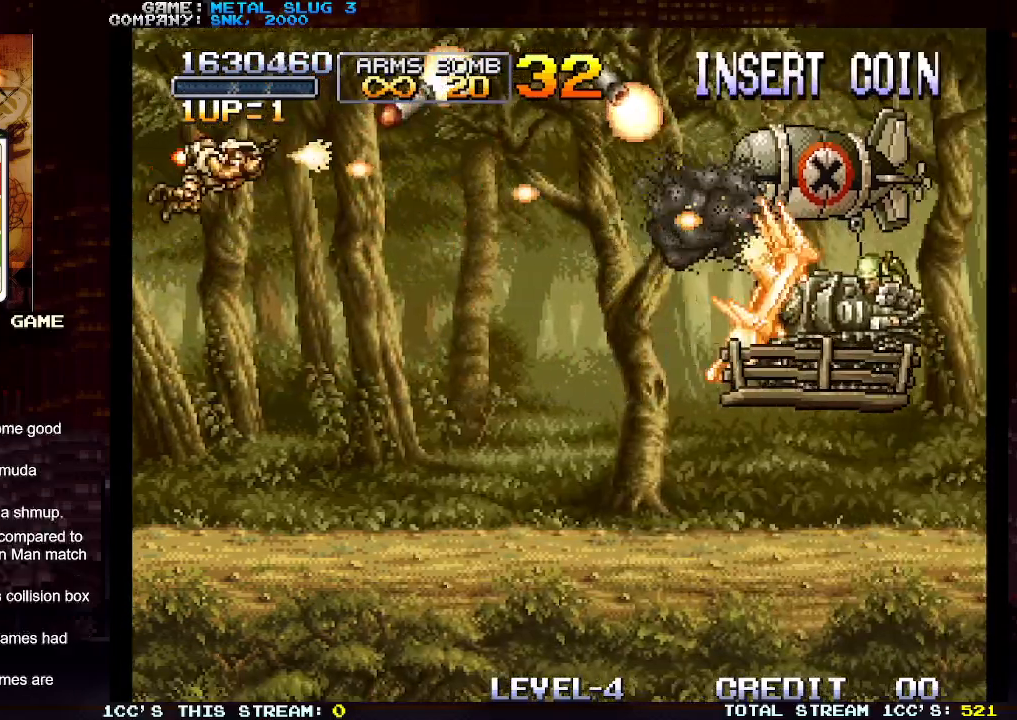
{"buttons": [], "left_stick": "down", "events": [[17, "SQUARE", "down"], [50, "SQUARE", "up"], [83, "SQUARE", "down"], [117, "SQUARE", "up"], [183, "SQUARE", "down"], [217, "SQUARE", "up"], [217, "left_stick", "down"], [250, "SQUARE", "down"], [317, "SQUARE", "up"], [350, "SQUARE", "down"], [383, "SQUARE", "up"], [433, "SQUARE", "down"], [483, "SQUARE", "up"]]}
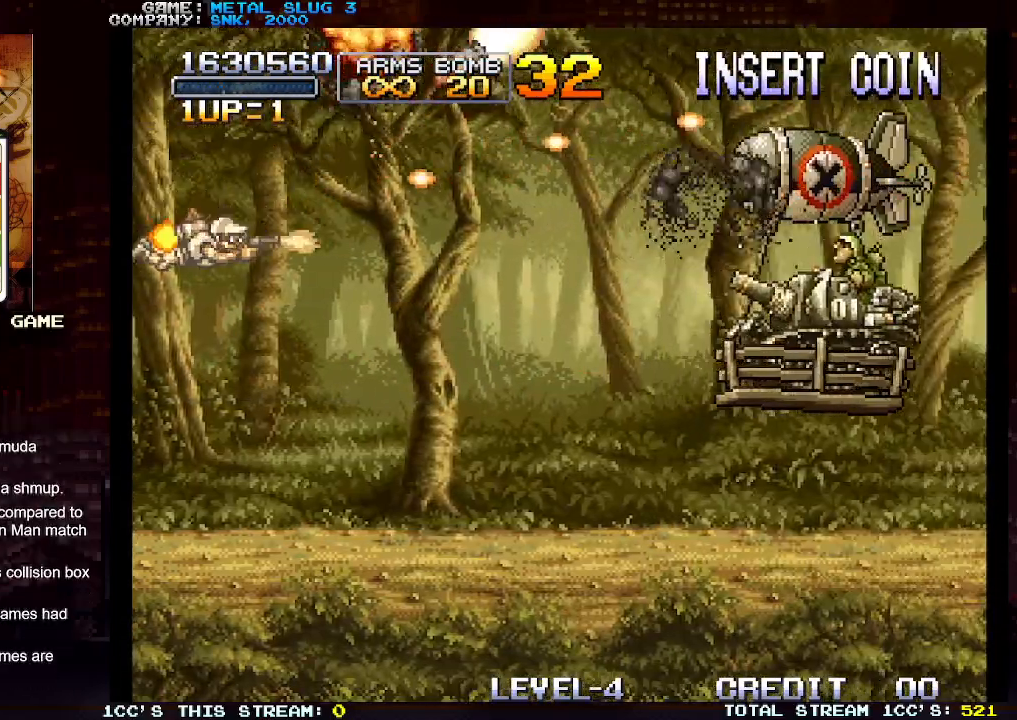
{"buttons": ["SQUARE"], "left_stick": "center", "events": [[17, "SQUARE", "down"], [67, "SQUARE", "up"], [100, "SQUARE", "down"], [150, "SQUARE", "up"], [150, "left_stick", "center"], [217, "SQUARE", "down"], [250, "SQUARE", "up"], [283, "SQUARE", "down"], [333, "SQUARE", "up"], [350, "left_stick", "down"], [383, "SQUARE", "down"], [433, "SQUARE", "up"], [433, "left_stick", "center"], [467, "SQUARE", "down"]]}
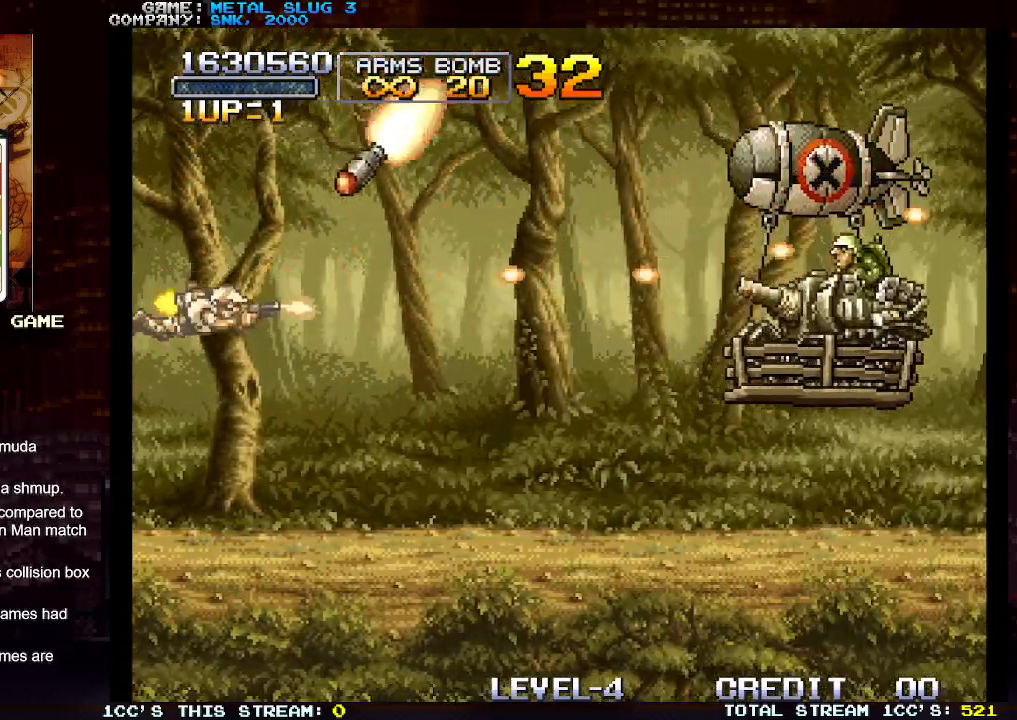
{"buttons": ["SQUARE"], "left_stick": "down-right", "events": [[17, "SQUARE", "up"], [33, "left_stick", "down"], [67, "SQUARE", "down"], [100, "SQUARE", "up"], [117, "left_stick", "down-right"], [150, "SQUARE", "down"], [200, "SQUARE", "up"], [233, "SQUARE", "down"], [300, "SQUARE", "up"], [317, "SQUARE", "down"], [467, "SQUARE", "up"], [500, "SQUARE", "down"]]}
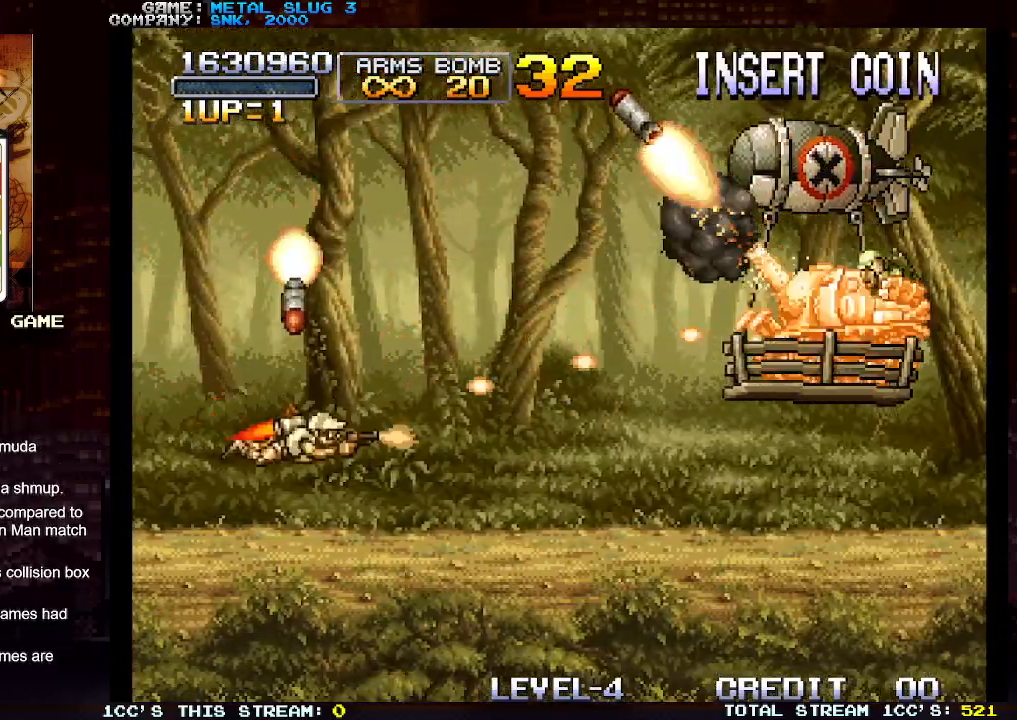
{"buttons": ["SQUARE"], "left_stick": "up-right", "events": [[67, "SQUARE", "up"], [100, "SQUARE", "down"], [133, "left_stick", "right"], [167, "SQUARE", "up"], [183, "SQUARE", "down"], [233, "left_stick", "up-right"], [250, "SQUARE", "up"], [300, "SQUARE", "down"], [350, "SQUARE", "up"], [367, "SQUARE", "down"], [450, "SQUARE", "up"], [483, "SQUARE", "down"]]}
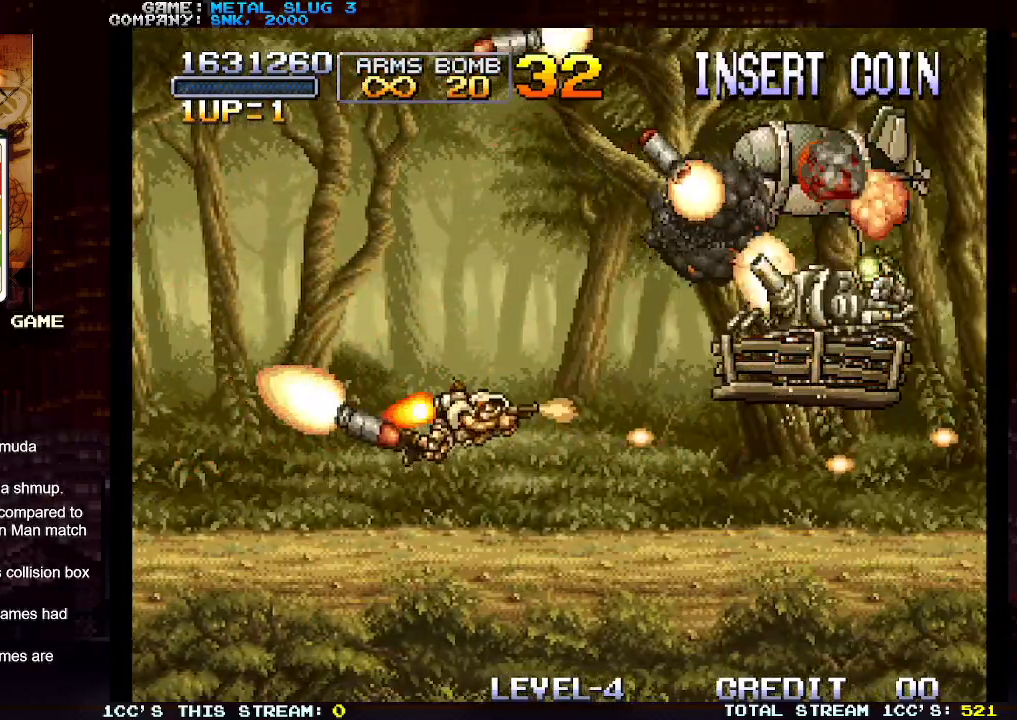
{"buttons": [], "left_stick": "down-left", "events": [[133, "SQUARE", "up"], [183, "SQUARE", "down"], [200, "left_stick", "up-left"], [233, "SQUARE", "up"], [267, "SQUARE", "down"], [317, "SQUARE", "up"], [367, "SQUARE", "down"], [467, "left_stick", "down-left"], [483, "SQUARE", "up"]]}
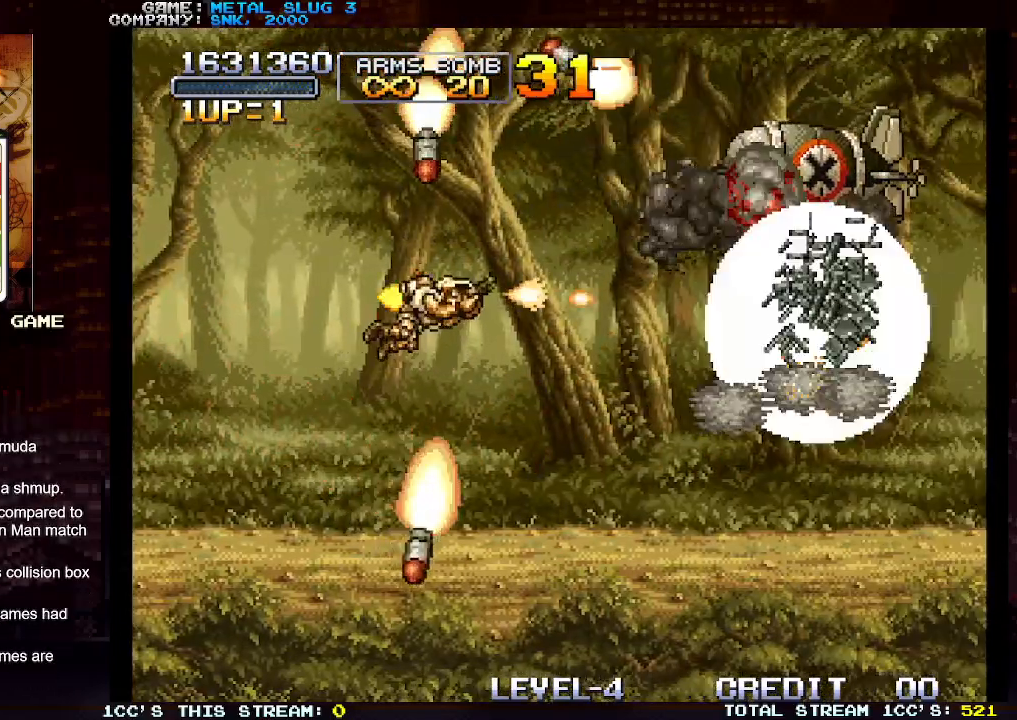
{"buttons": [], "left_stick": "up-left", "events": [[67, "SQUARE", "down"], [150, "SQUARE", "up"], [183, "left_stick", "left"], [217, "SQUARE", "down"], [300, "SQUARE", "up"], [367, "SQUARE", "down"], [367, "left_stick", "up-left"], [450, "SQUARE", "up"]]}
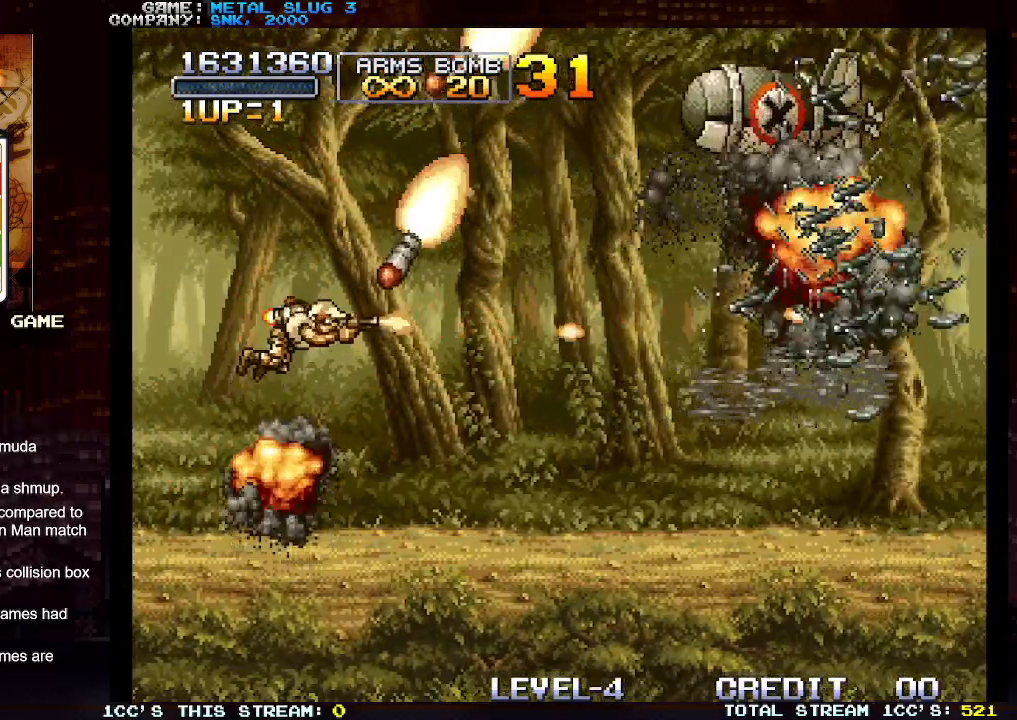
{"buttons": ["SQUARE"], "left_stick": "down-right", "events": [[17, "SQUARE", "down"], [17, "left_stick", "down-left"], [100, "SQUARE", "up"], [167, "SQUARE", "down"], [250, "SQUARE", "up"], [283, "left_stick", "down-right"], [317, "SQUARE", "down"], [400, "SQUARE", "up"], [450, "SQUARE", "down"]]}
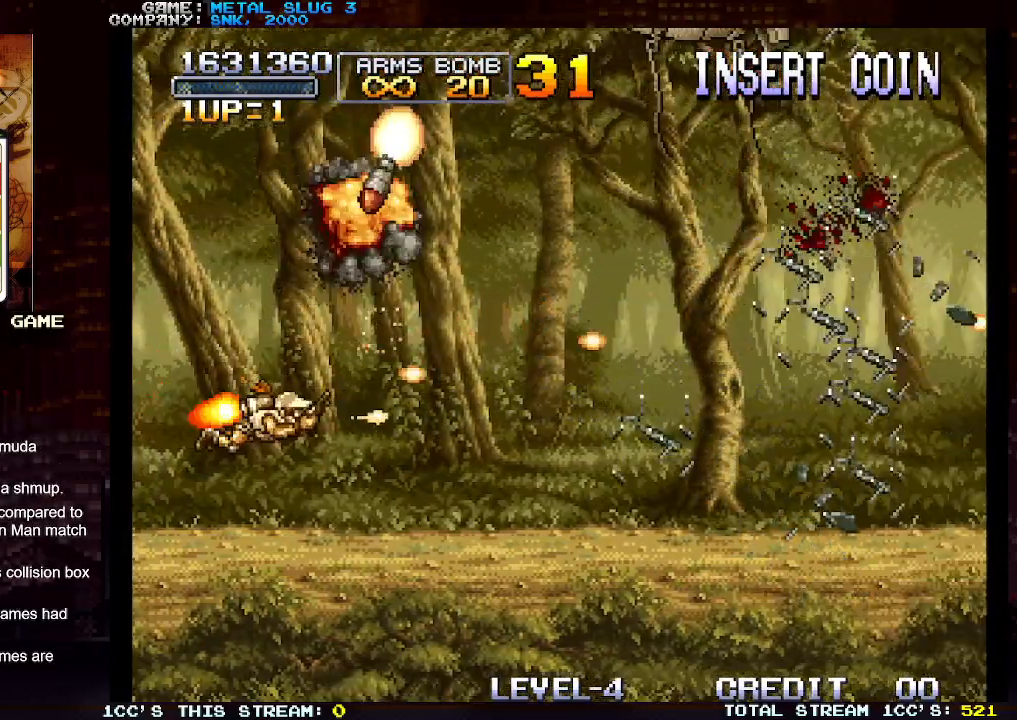
{"buttons": ["SQUARE"], "left_stick": "right", "events": [[33, "SQUARE", "up"], [100, "SQUARE", "down"], [200, "SQUARE", "up"], [200, "left_stick", "right"], [283, "SQUARE", "down"], [350, "SQUARE", "up"], [433, "SQUARE", "down"]]}
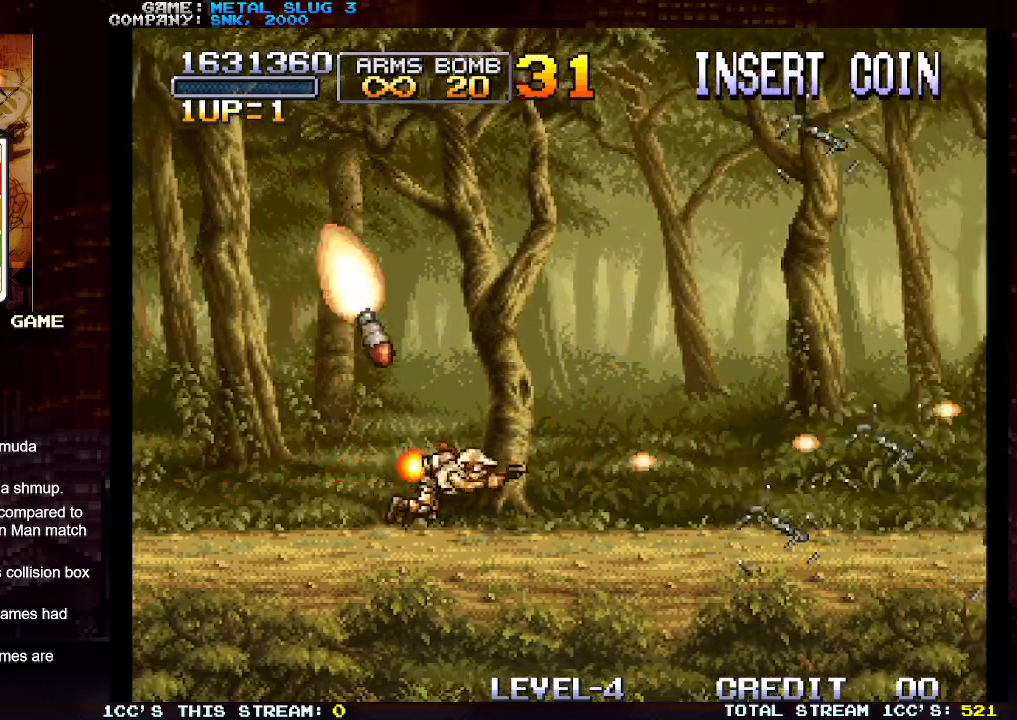
{"buttons": [], "left_stick": "up-right", "events": [[17, "SQUARE", "up"], [83, "SQUARE", "down"], [200, "SQUARE", "up"], [250, "SQUARE", "down"], [317, "left_stick", "up-right"], [333, "SQUARE", "up"], [417, "SQUARE", "down"], [500, "SQUARE", "up"]]}